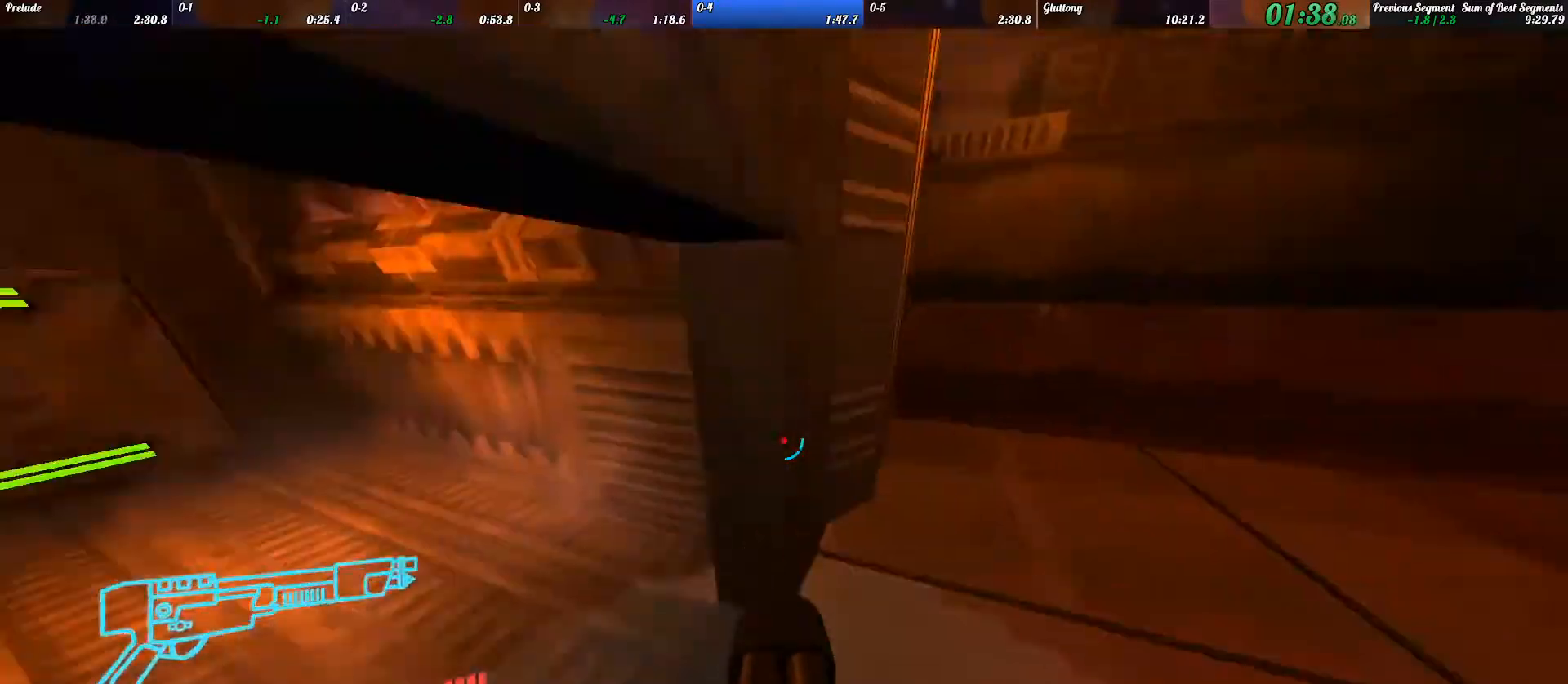
Gameplay with keyboard; each line is a JSON object with the keys held at the frame after it. "events" lists presses ("down") and releases ("up") of ".", "/", "0", "1", "2", "3", "4", "5", "6", "7", "8", "9", "a", "alt_l", "alt_r", "b", "backslash", "backspace", "c", "caps_lock", "comma", "ctrl_l", "ctrl_r", "d", "e", "equals", "escape", "f", "f1", "f10", "f11", "f12", "f2", "f3", "f4", "f5", "f6", "f7", "f8", "f9", "g", "h", "i", "j", "k", "l", "lbracket", "m", "minus", "n", "o", "p", "q", "quote", "r", "rbracket", "return", "s", "semicolon", "shift_l", "shift_r", "space", "super", "t", "tab", "tilde", "u", "v", "w", "x", "y" and "z" between this image and that frame as [ms after this image, input, new state], when the widget could be followed in between. No other keys are recorded. Mouse input is not recorded.
{"keys": [], "events": []}
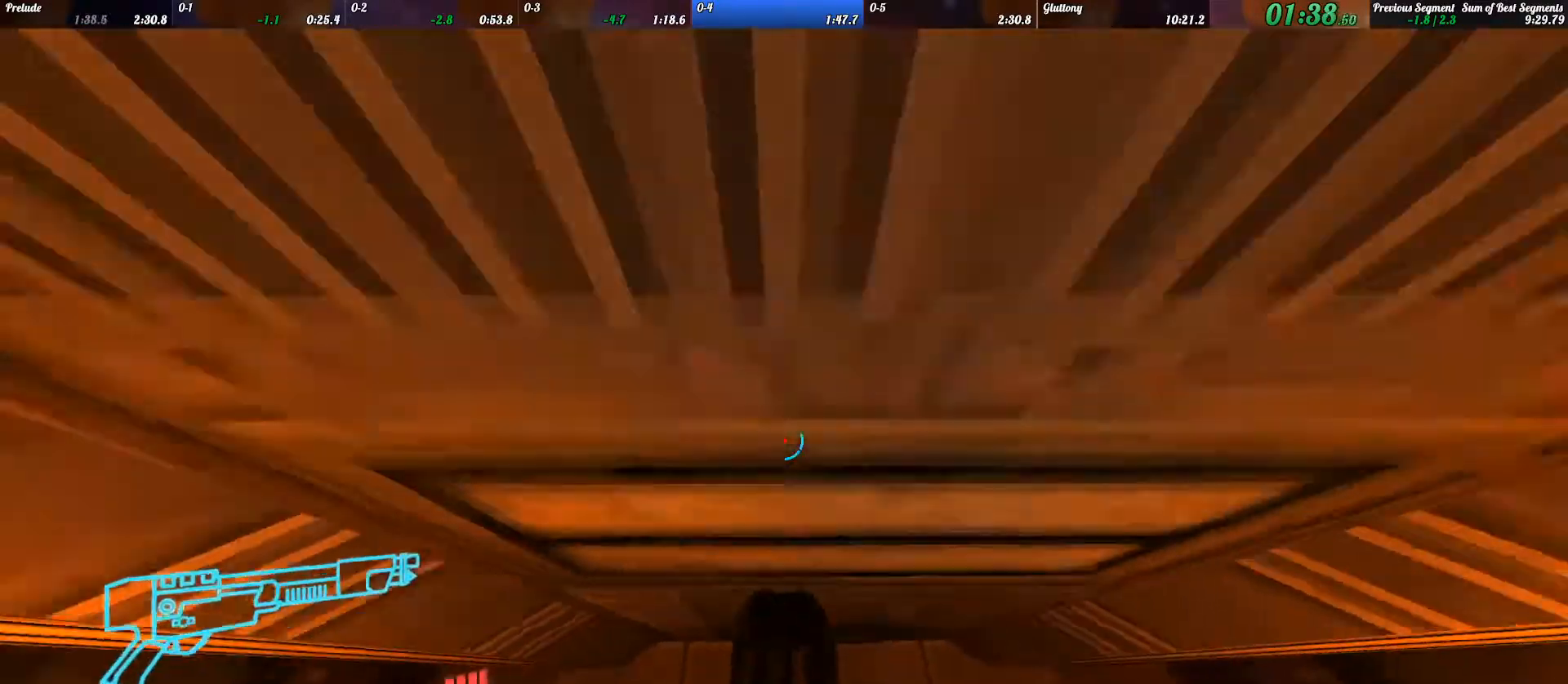
{"keys": ["w"], "events": [[133, "2", "down"], [167, "2", "up"], [267, "2", "down"], [300, "2", "up"], [400, "w", "down"]]}
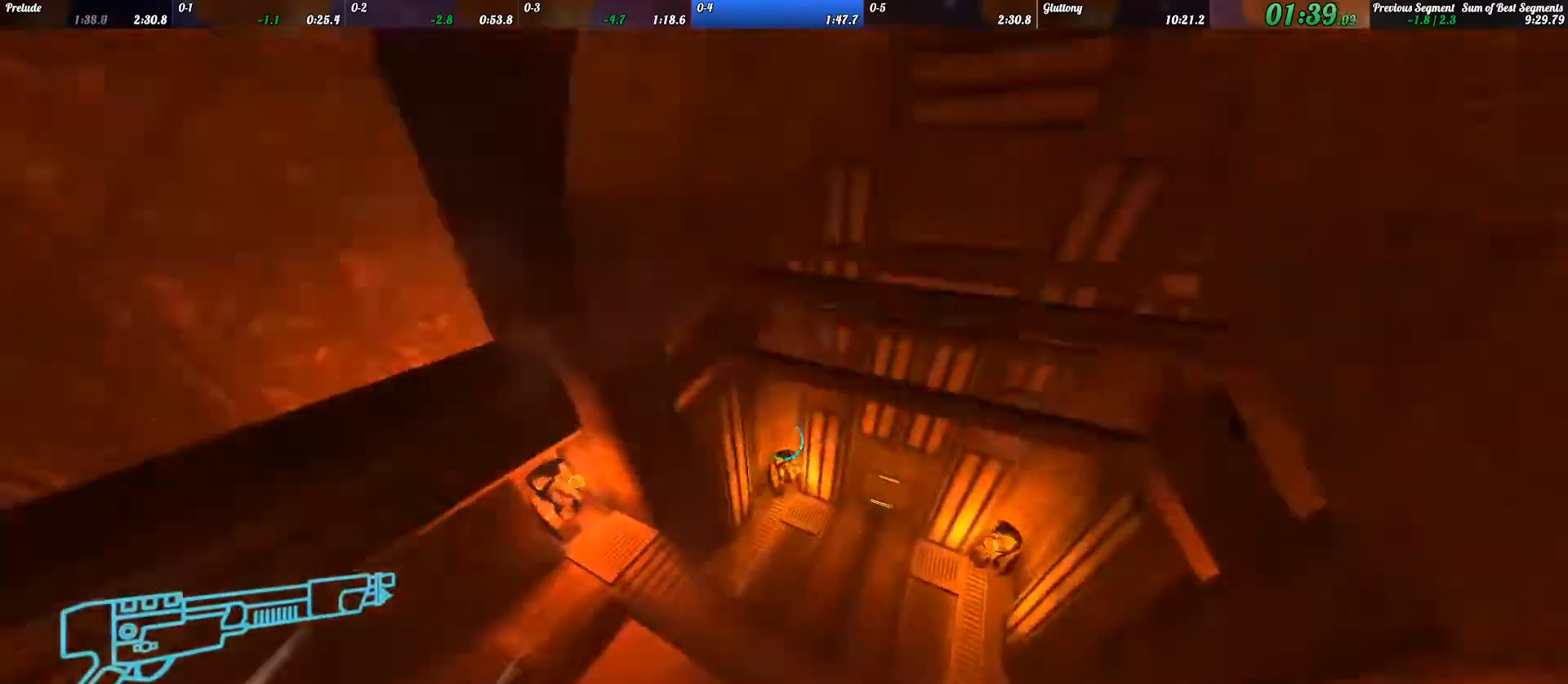
{"keys": ["ctrl_l", "w"], "events": [[400, "ctrl_l", "down"]]}
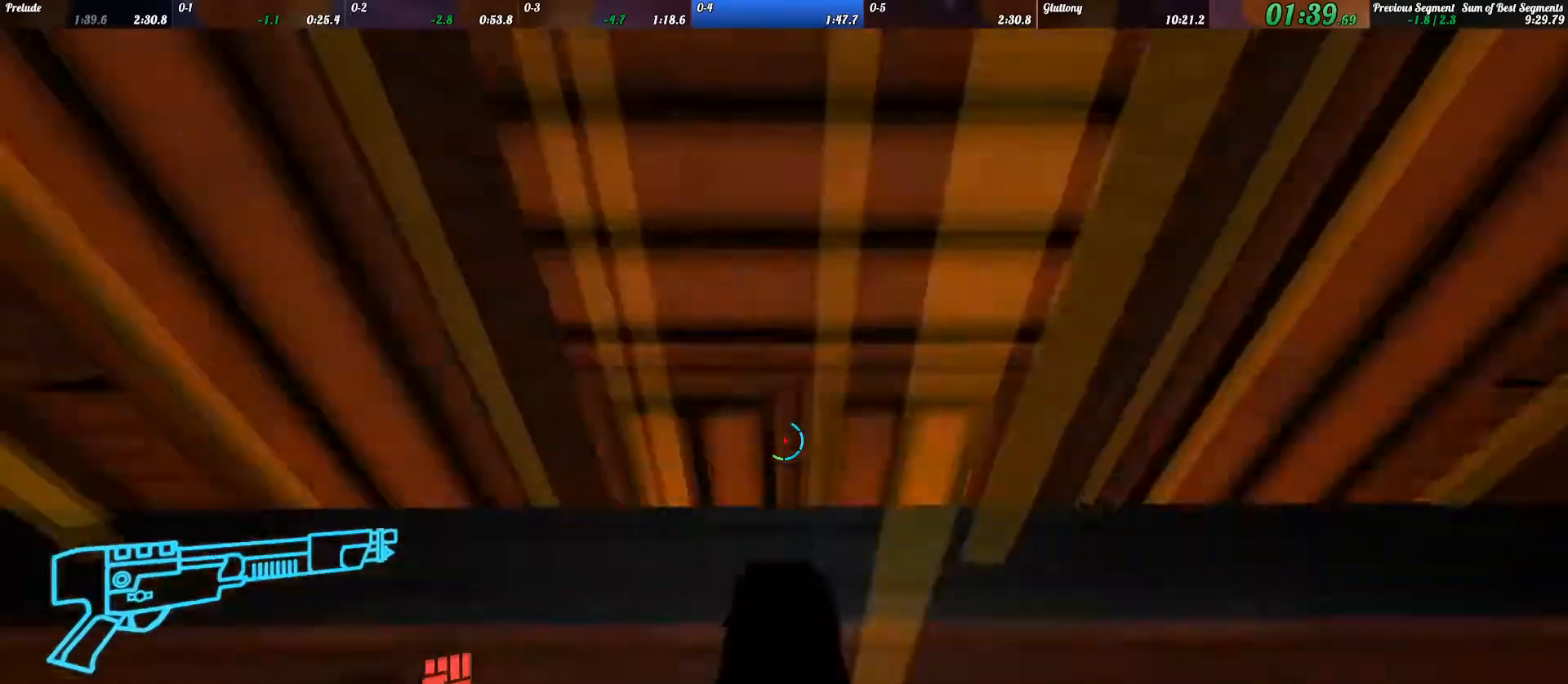
{"keys": ["ctrl_l", "w"], "events": [[67, "ctrl_l", "up"], [267, "ctrl_l", "down"]]}
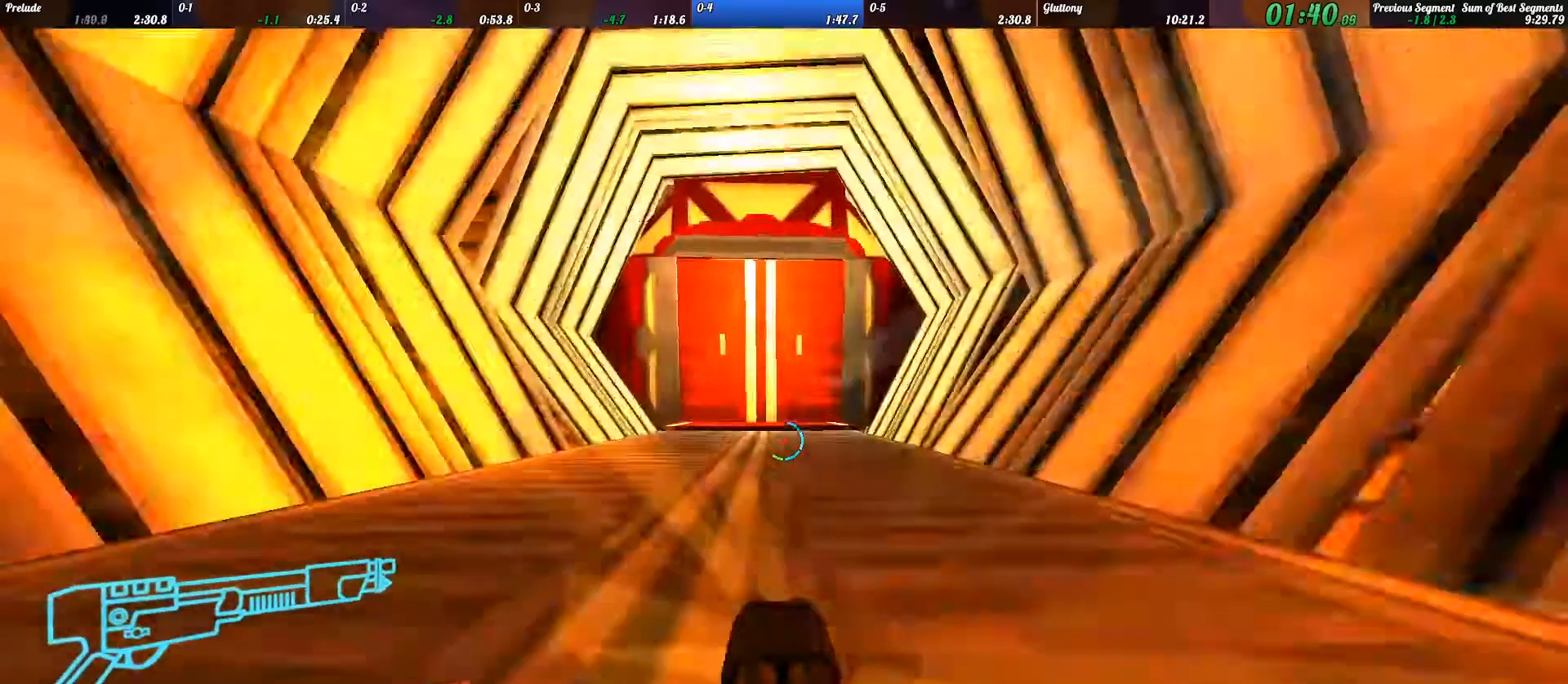
{"keys": ["a", "w"], "events": [[300, "ctrl_l", "up"], [433, "a", "down"]]}
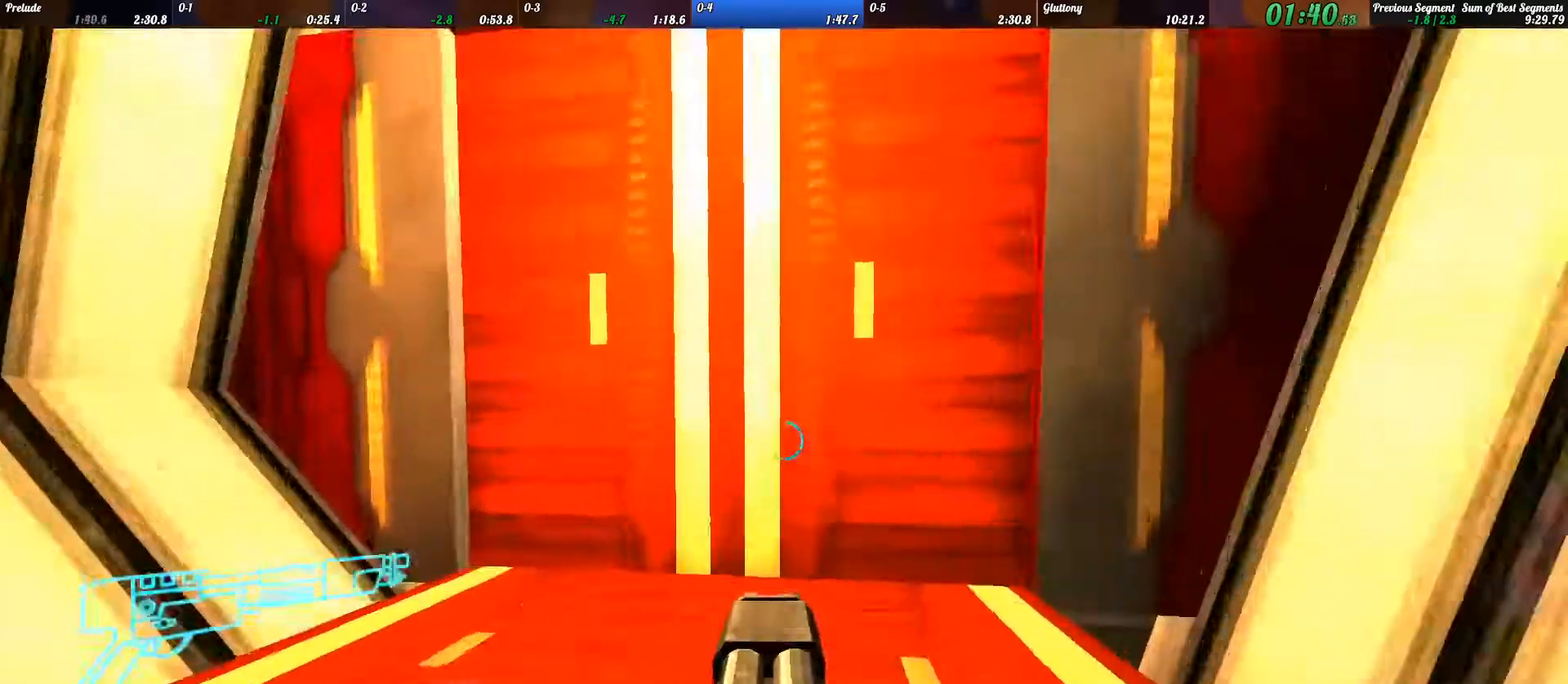
{"keys": ["w"], "events": [[33, "a", "up"]]}
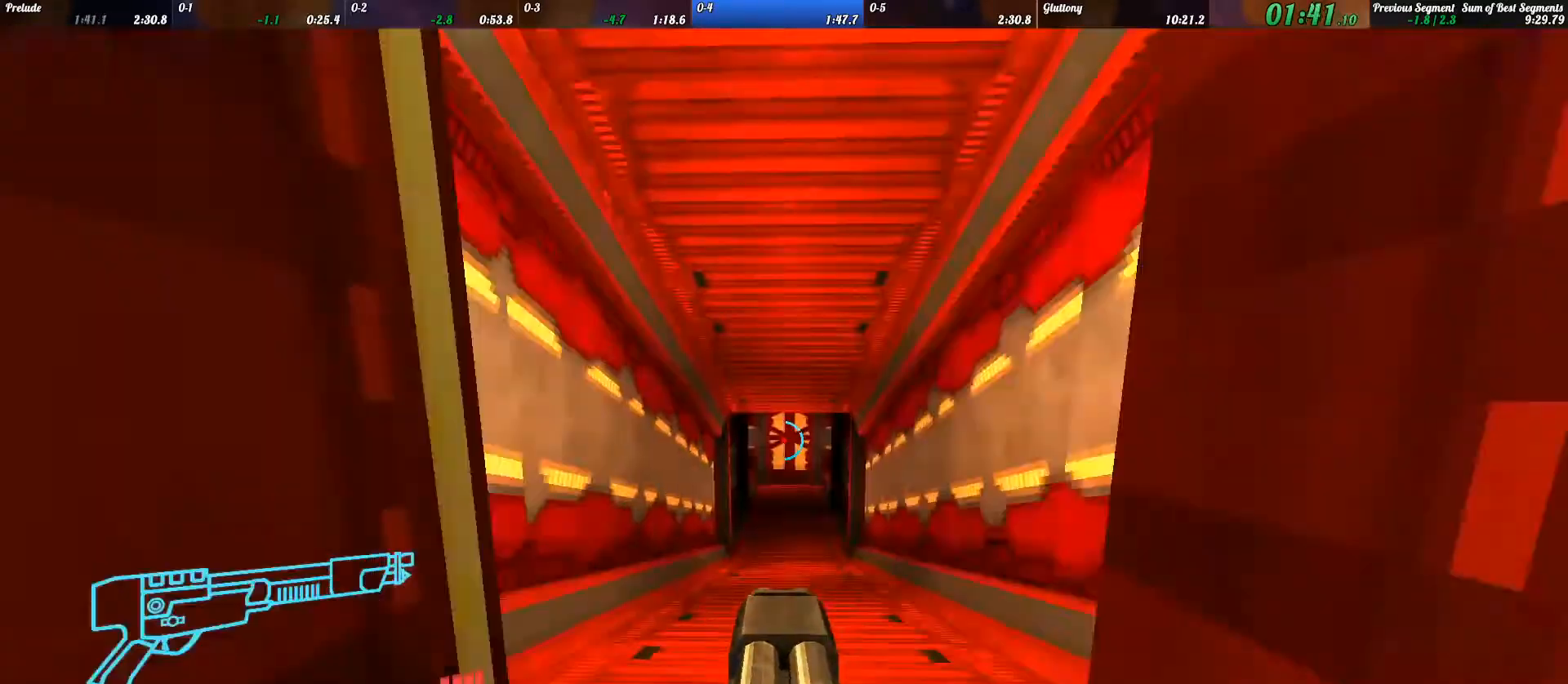
{"keys": ["w"], "events": [[33, "shift_l", "down"], [100, "space", "down"], [133, "shift_l", "up"], [167, "space", "up"]]}
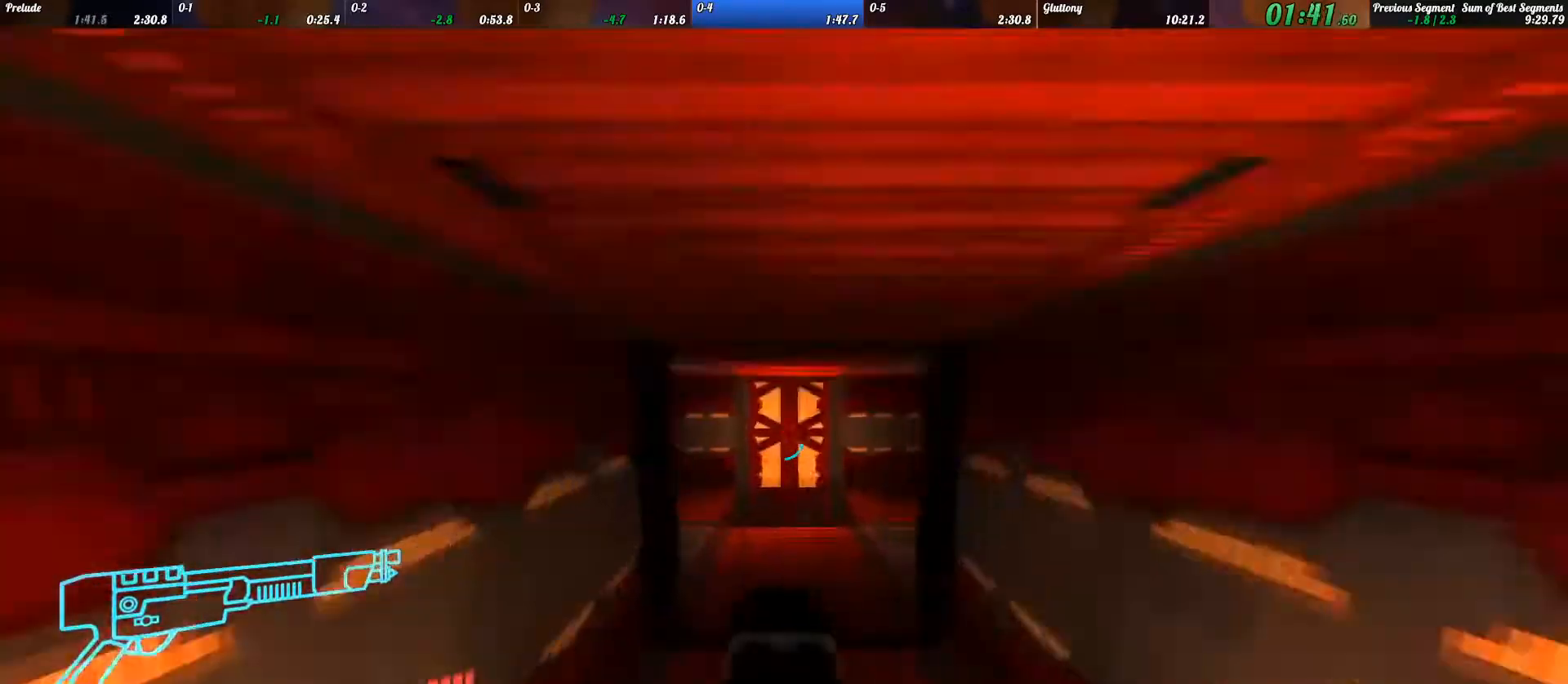
{"keys": [], "events": [[200, "ctrl_l", "down"], [400, "ctrl_l", "up"], [433, "w", "up"]]}
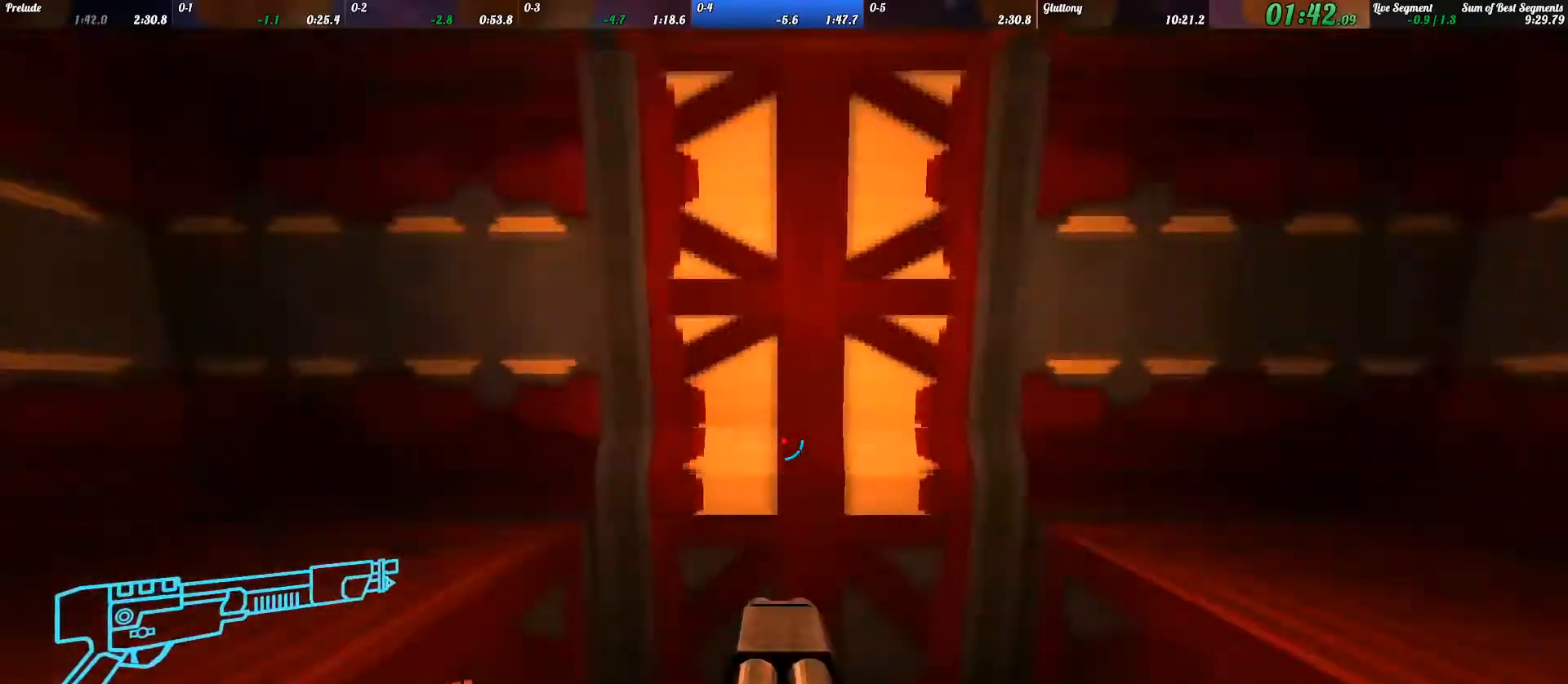
{"keys": [], "events": [[133, "ctrl_l", "down"], [267, "ctrl_l", "up"]]}
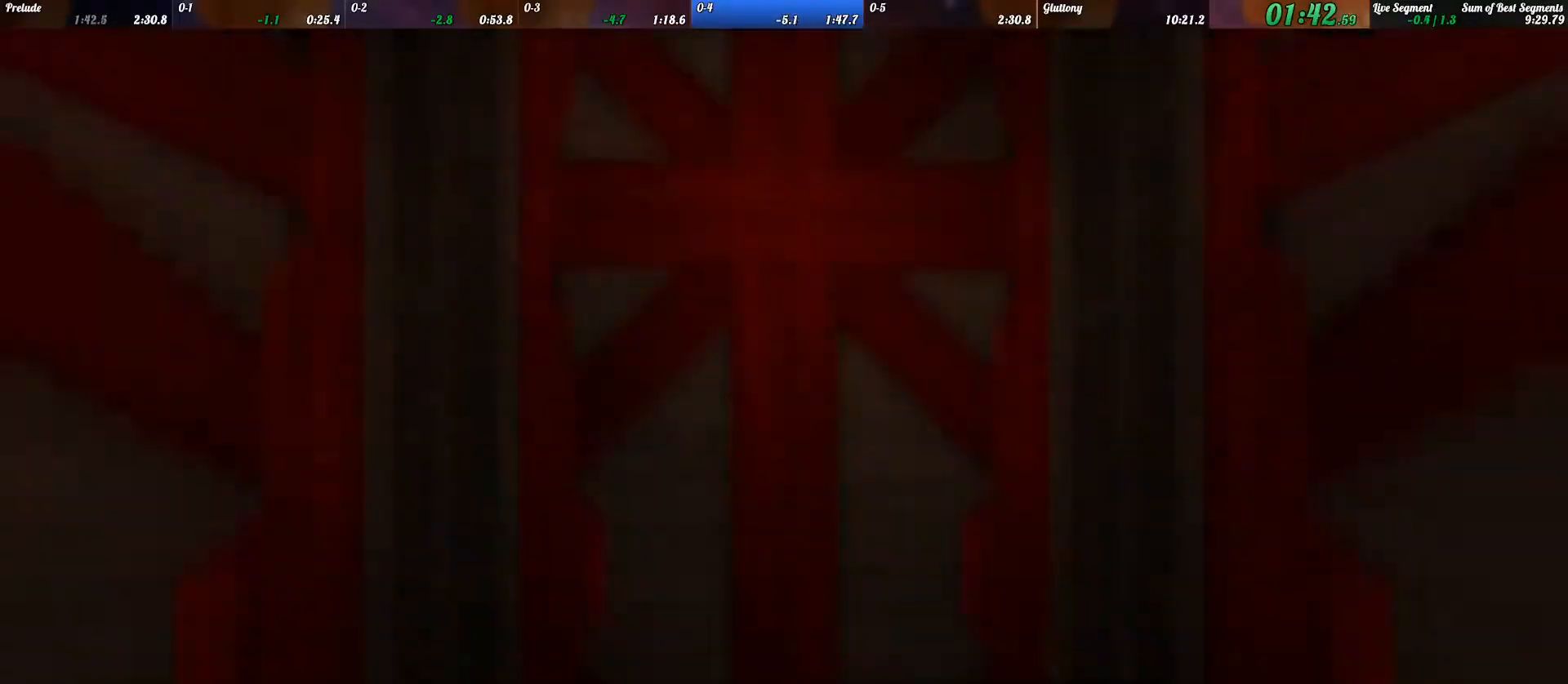
{"keys": [], "events": []}
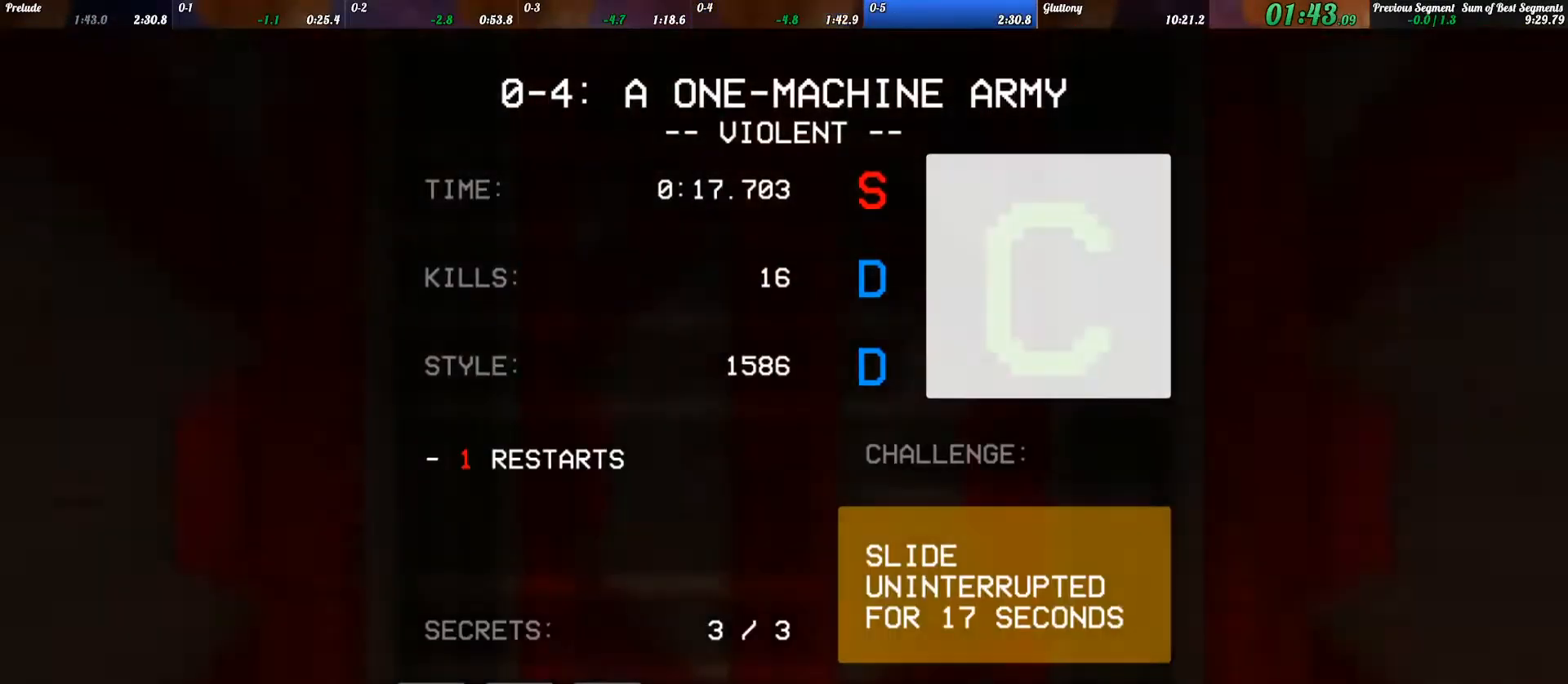
{"keys": [], "events": []}
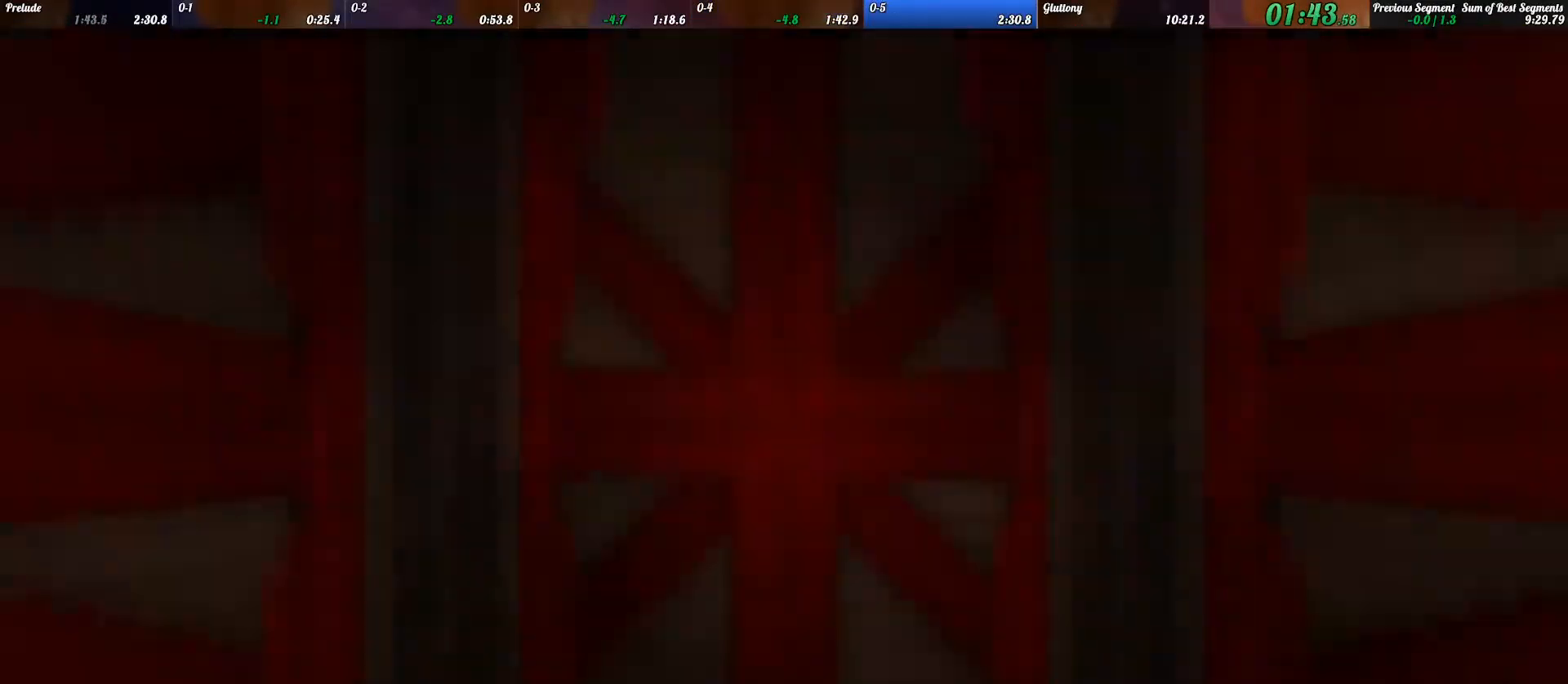
{"keys": ["w"], "events": [[367, "w", "down"]]}
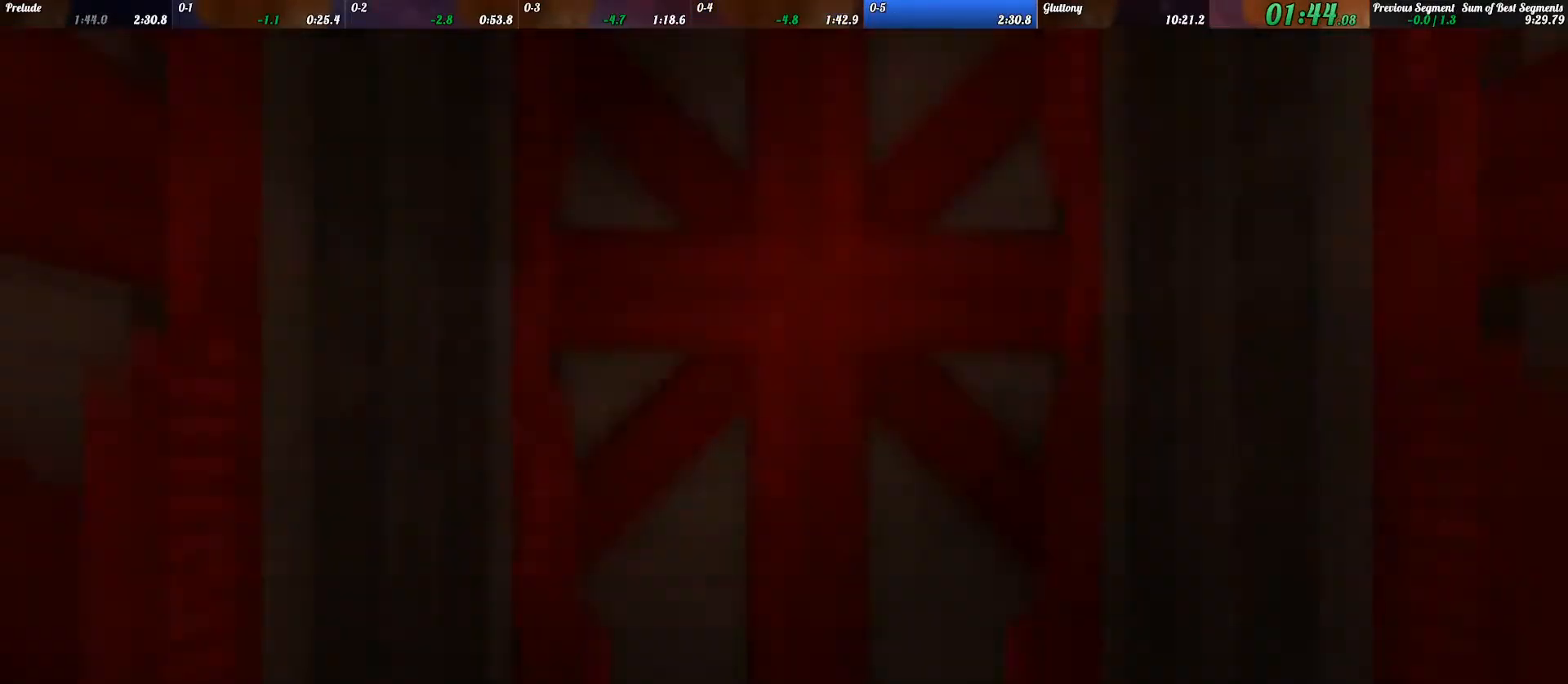
{"keys": ["w"], "events": [[200, "2", "down"], [233, "2", "up"]]}
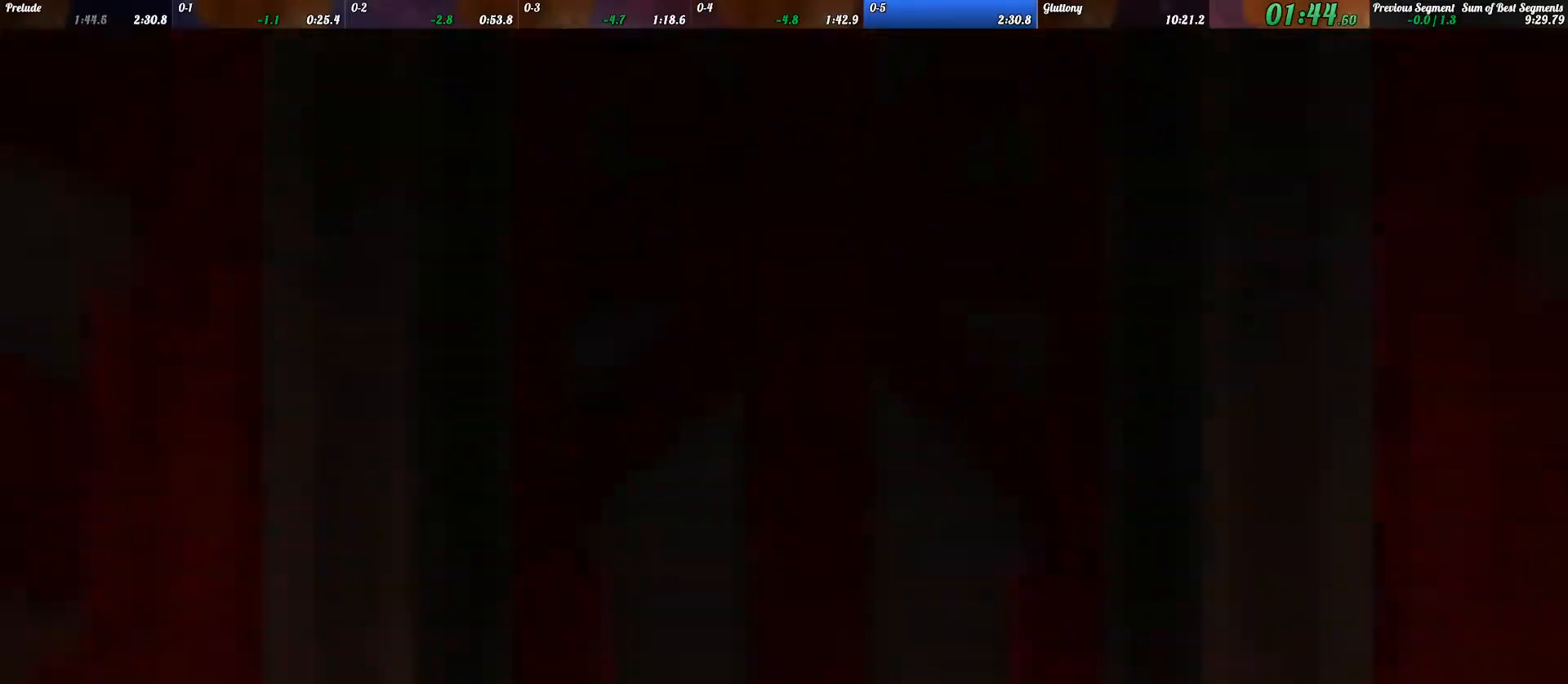
{"keys": ["w"], "events": []}
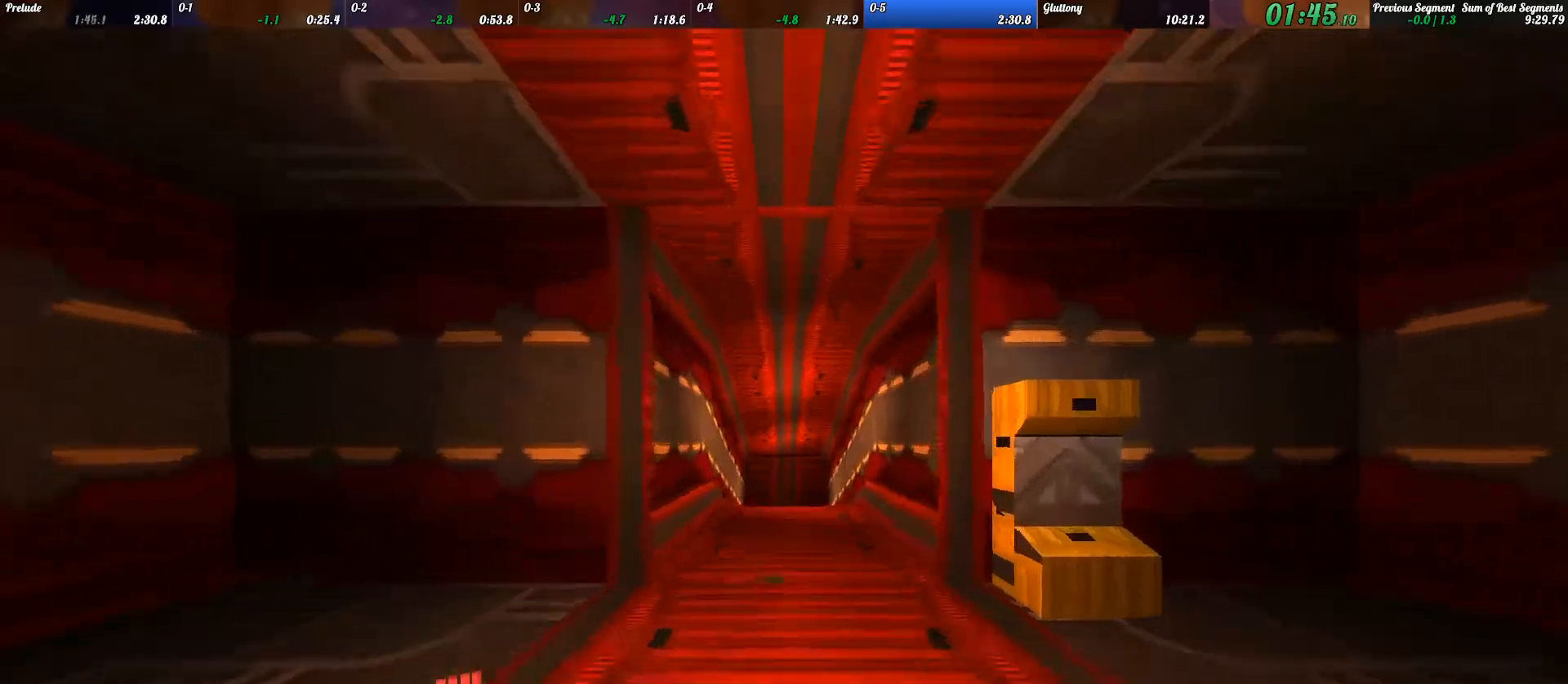
{"keys": ["w"], "events": [[233, "shift_l", "down"], [267, "space", "down"], [333, "shift_l", "up"], [400, "space", "up"]]}
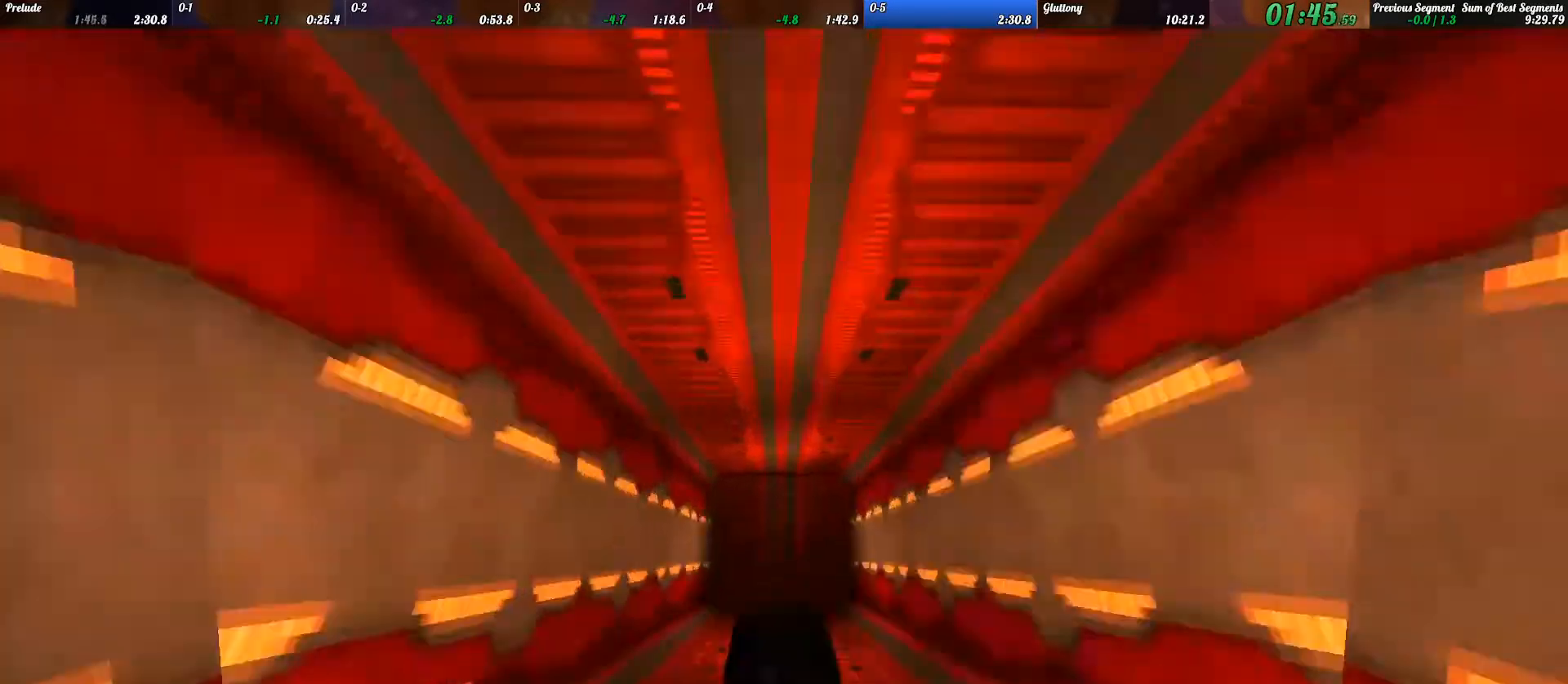
{"keys": ["w"], "events": []}
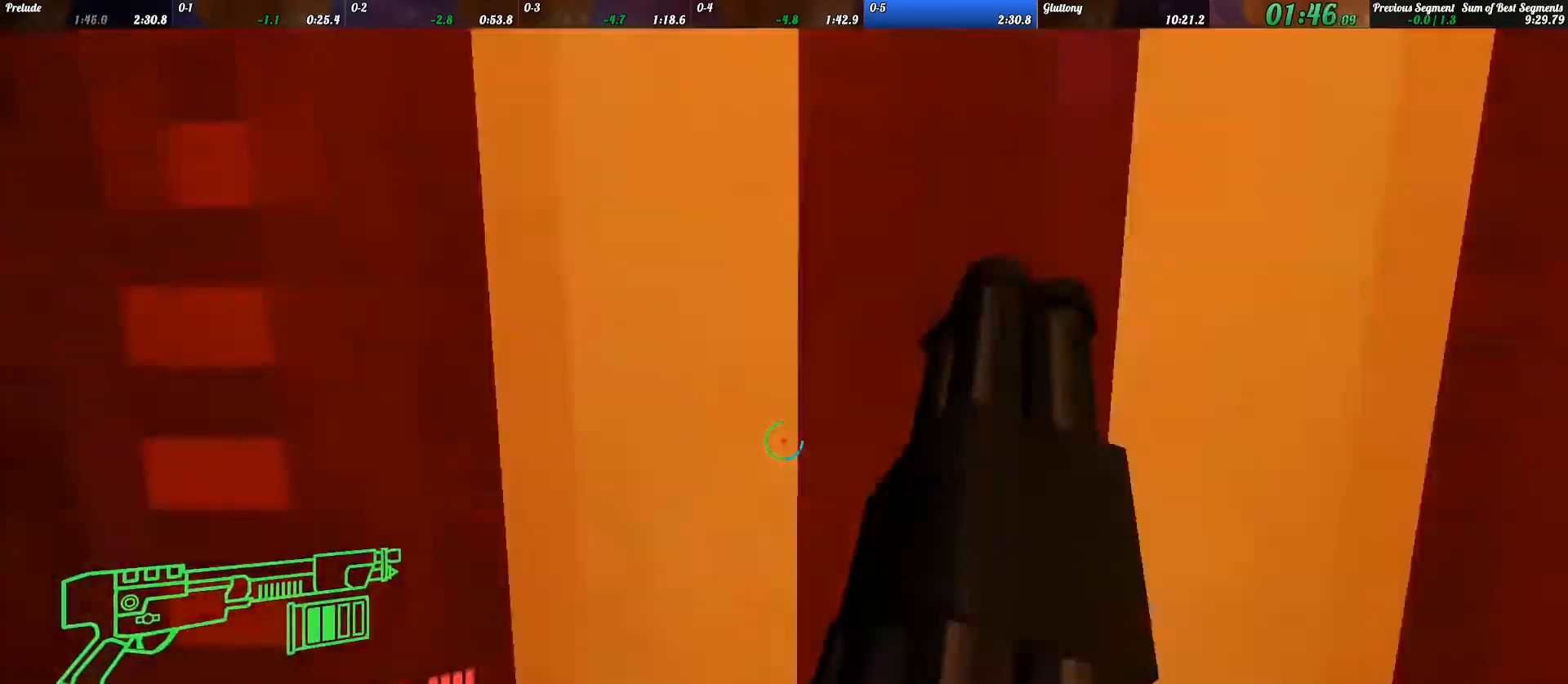
{"keys": ["w"], "events": [[100, "ctrl_l", "down"], [133, "space", "down"], [167, "space", "up"], [233, "ctrl_l", "up"]]}
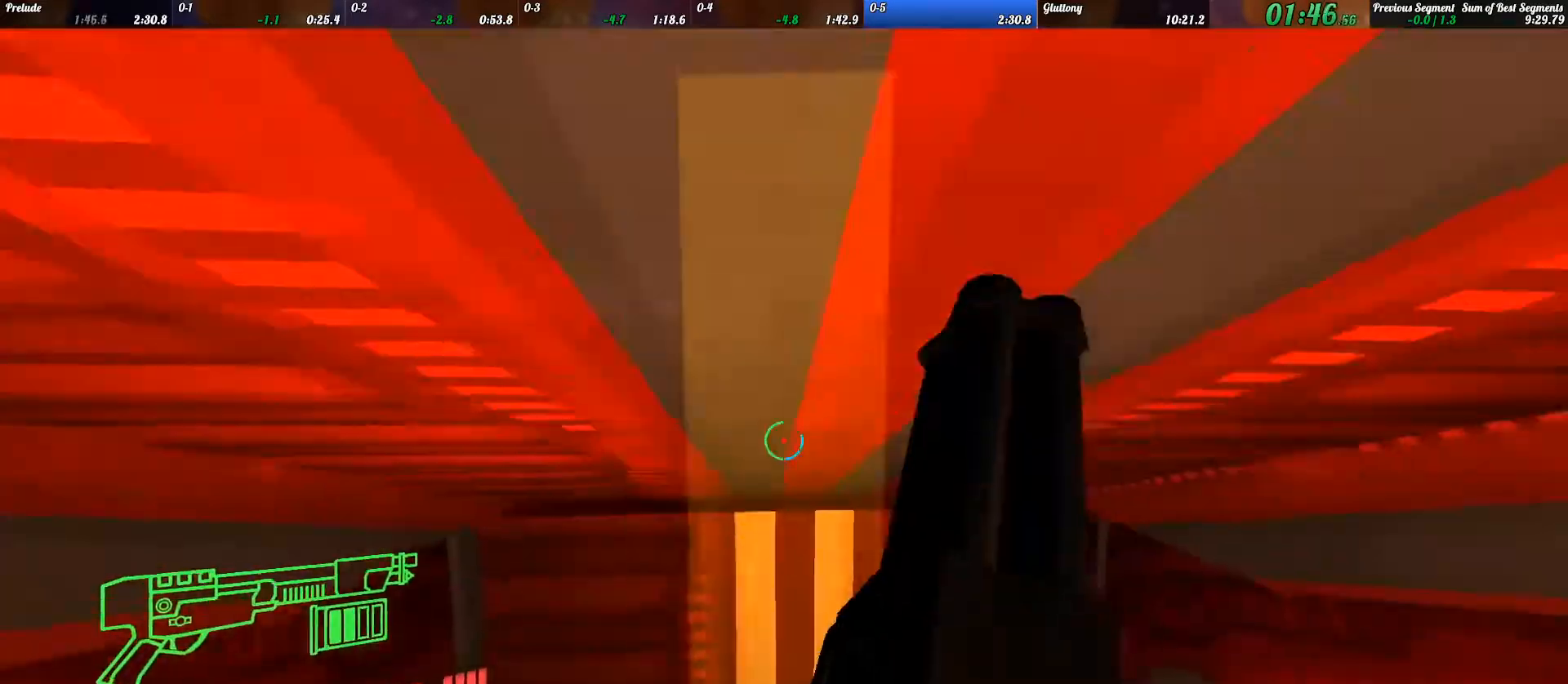
{"keys": ["w"], "events": []}
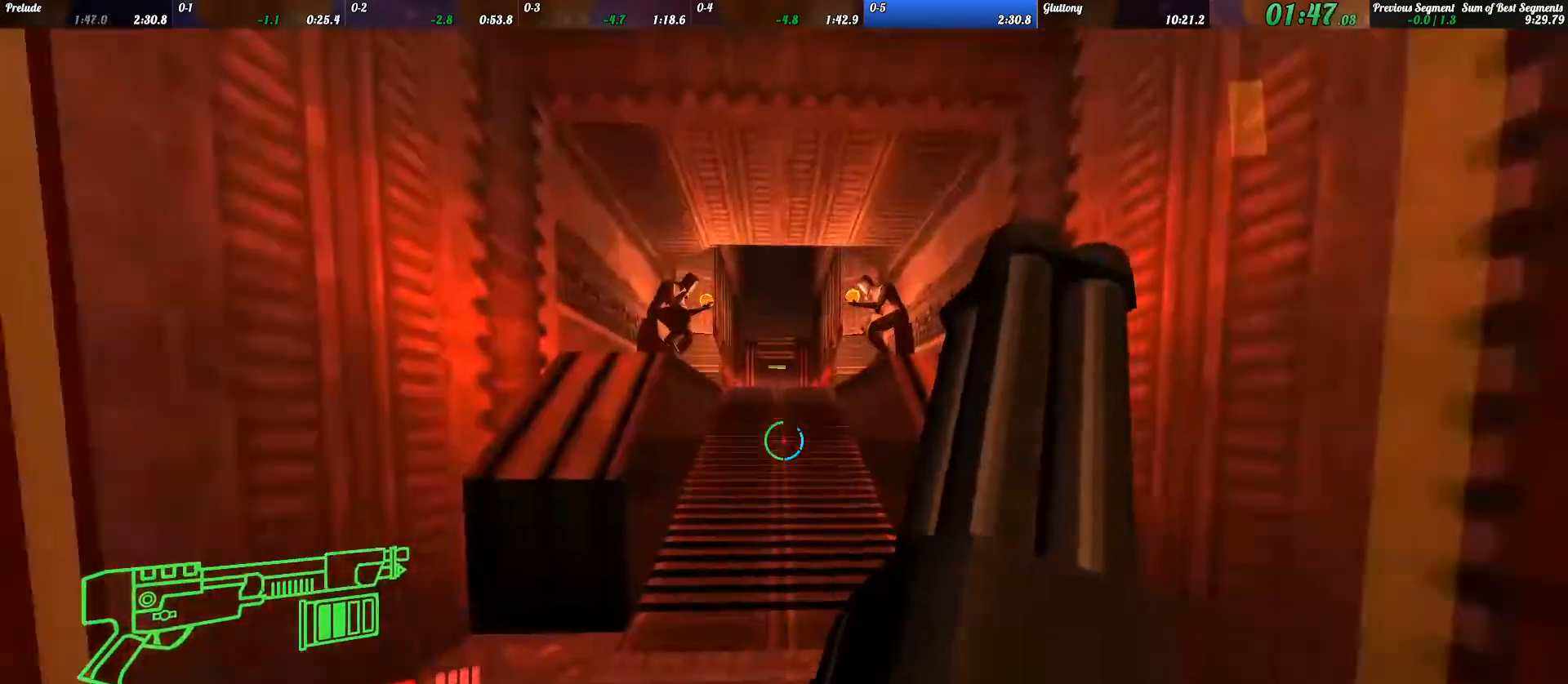
{"keys": ["ctrl_l", "w"], "events": [[200, "ctrl_l", "down"]]}
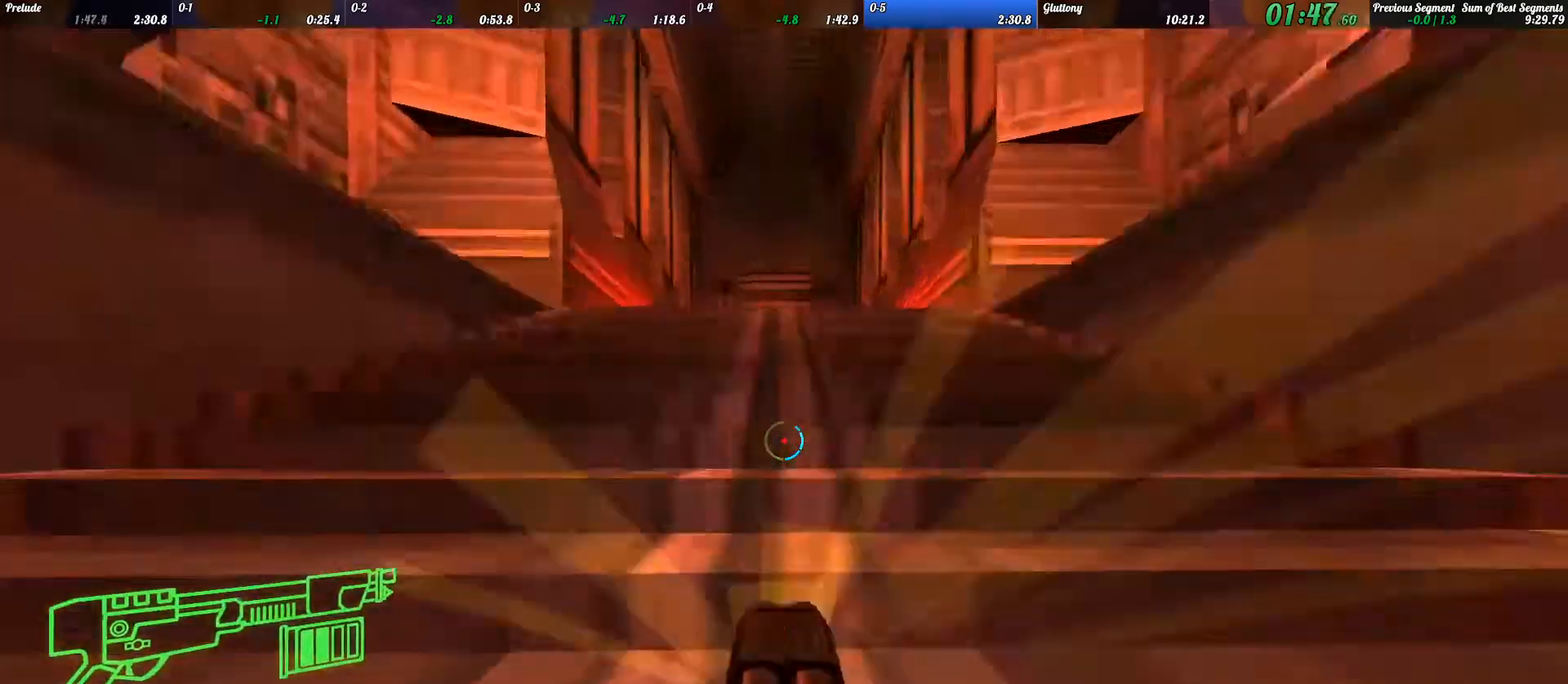
{"keys": ["ctrl_l", "w"], "events": [[167, "ctrl_l", "up"], [233, "ctrl_l", "down"]]}
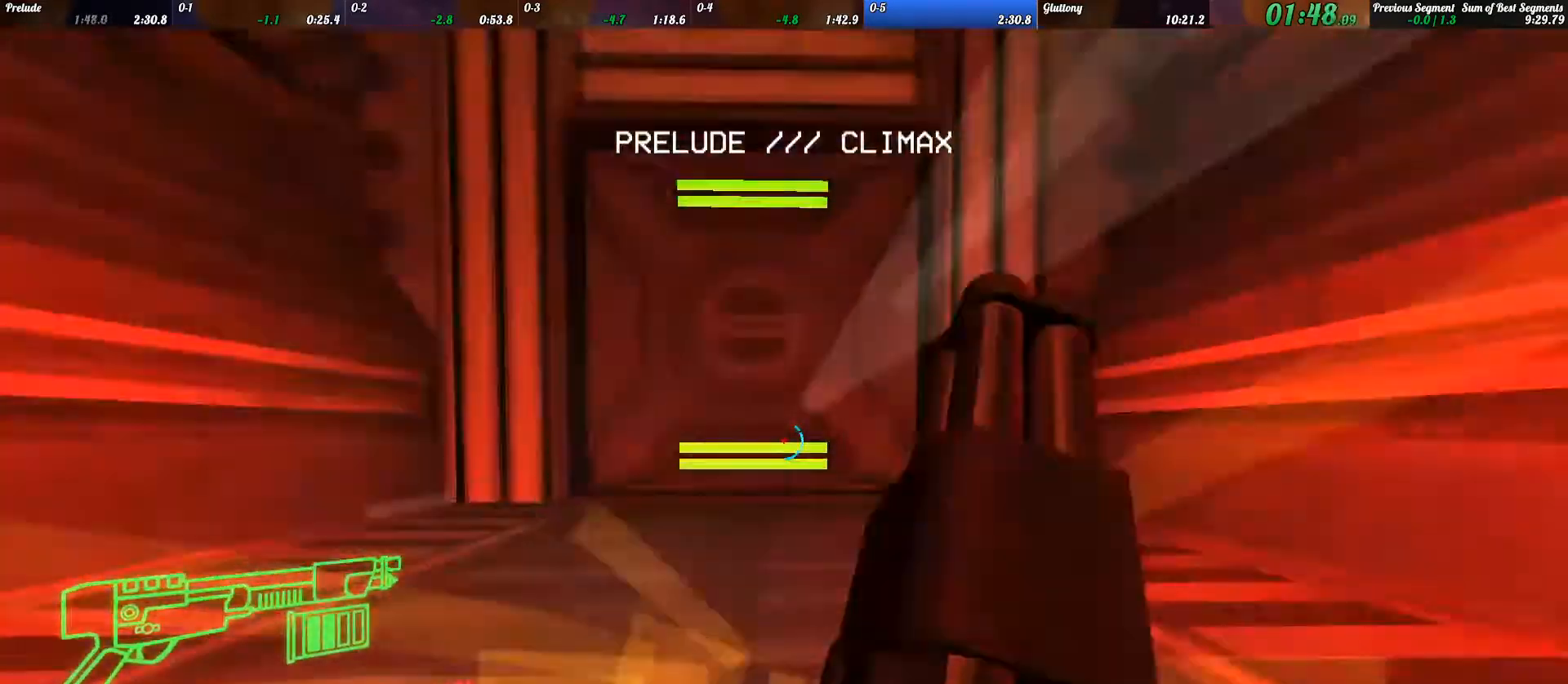
{"keys": ["d"], "events": [[233, "space", "down"], [267, "ctrl_l", "up"], [367, "space", "up"], [467, "d", "down"], [500, "w", "up"]]}
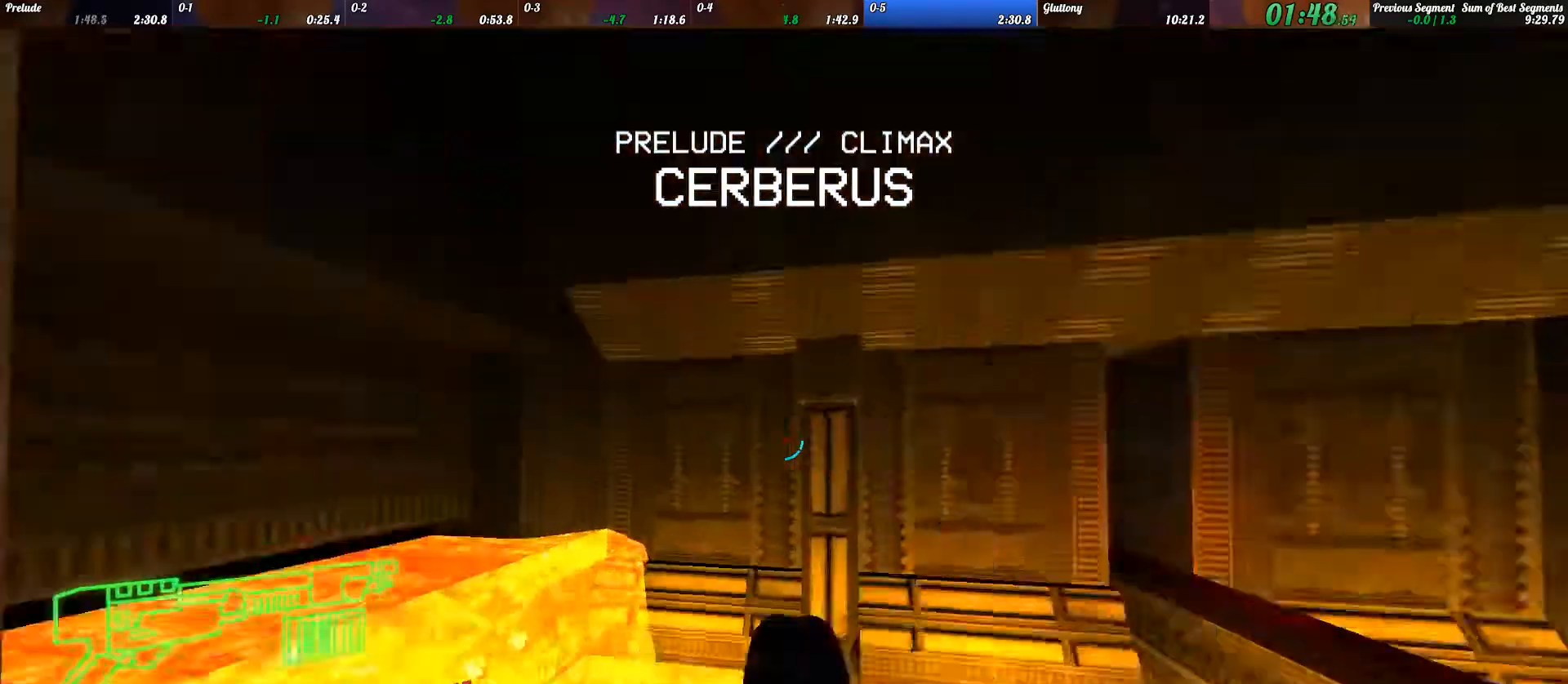
{"keys": ["d", "w"], "events": [[333, "w", "down"]]}